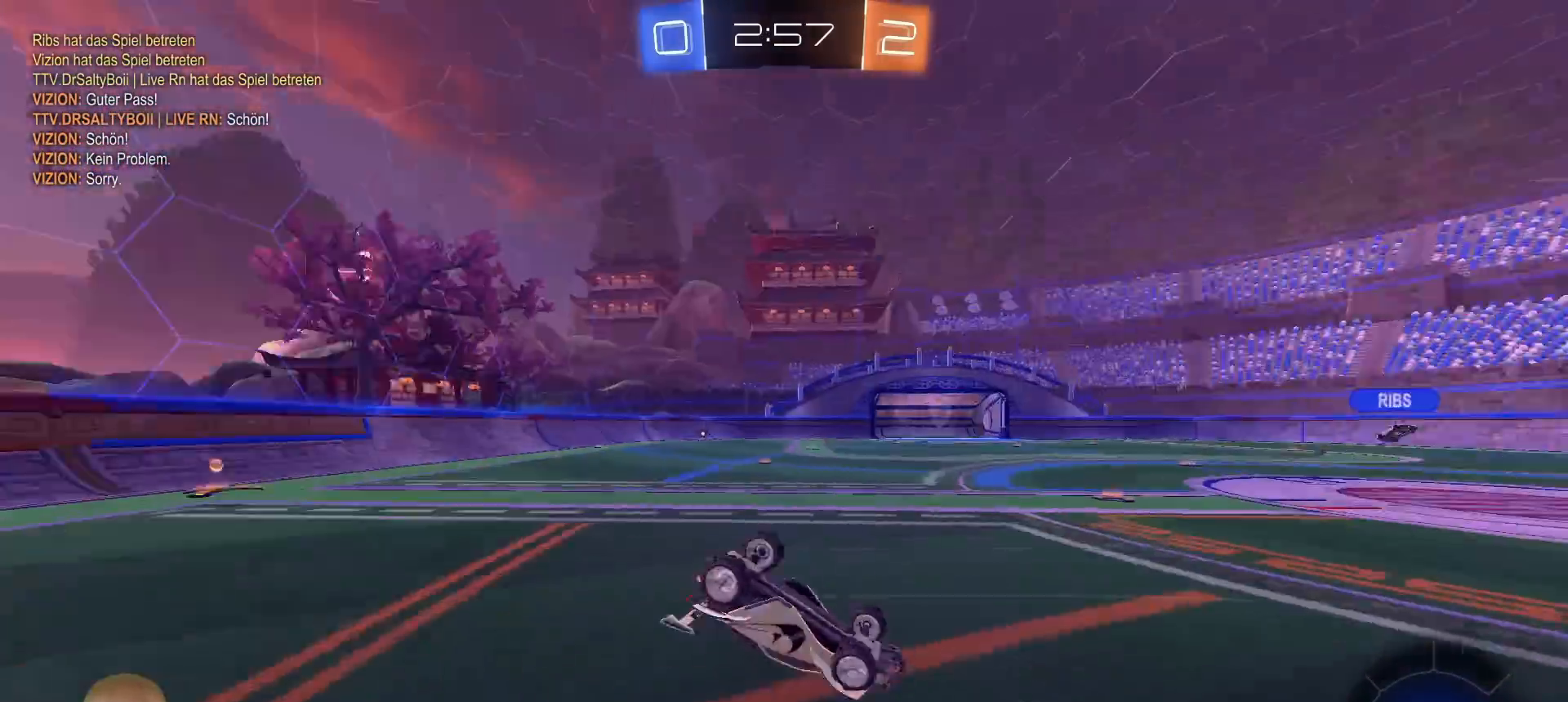
Gameplay with a controller (PlayStation layout); each line is a JSON object with the inputs held at the frame after it. "events" lists button and stick changes between this image and that frame as [ms after this image, input, new state], when the widget could be followed in between.
{"buttons": ["R2"], "left_stick": "center", "right_stick": "center", "events": [[50, "TRIANGLE", "up"], [83, "L1", "down"], [83, "left_stick", "up-left"], [250, "L1", "up"], [283, "left_stick", "center"]]}
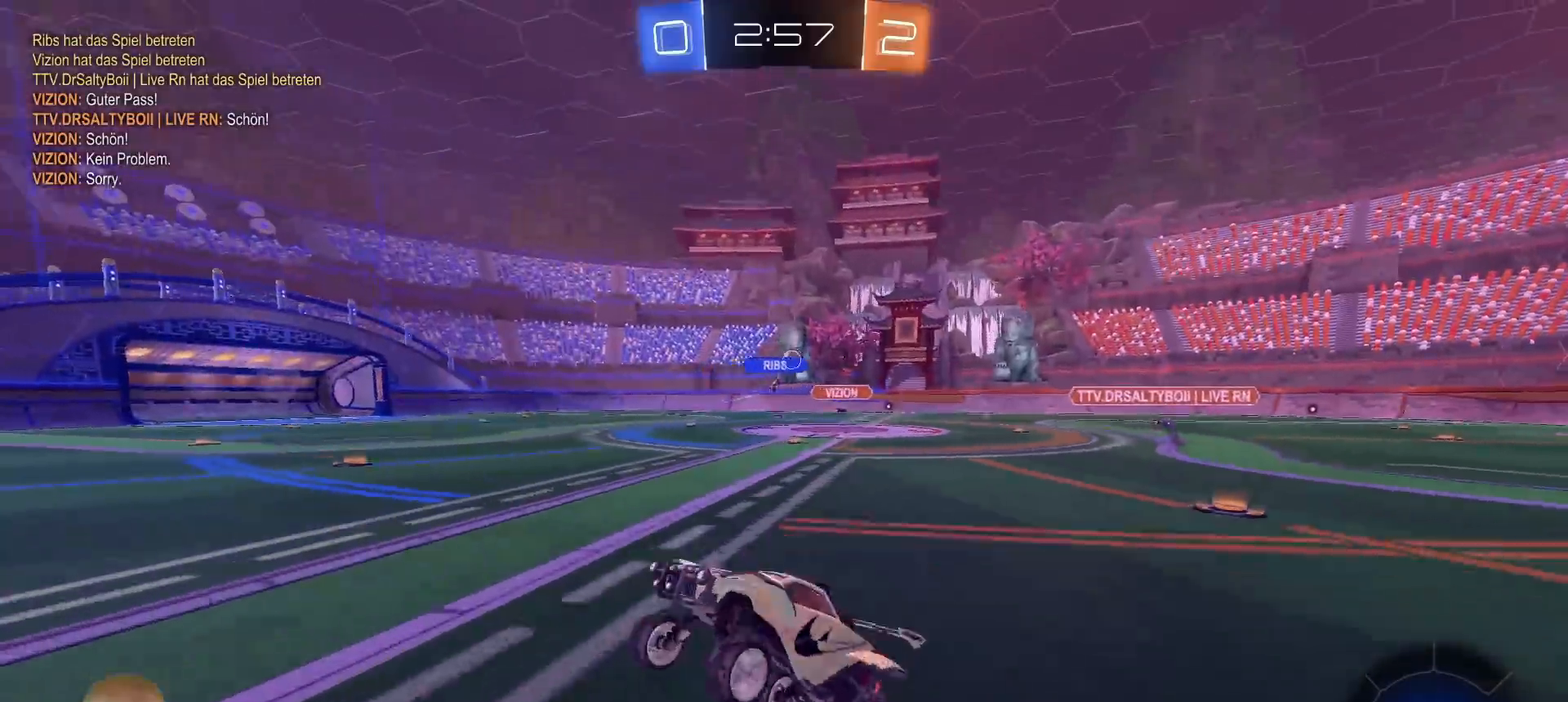
{"buttons": ["R2"], "left_stick": "right", "right_stick": "center", "events": [[67, "left_stick", "right"], [417, "L1", "down"], [500, "L1", "up"]]}
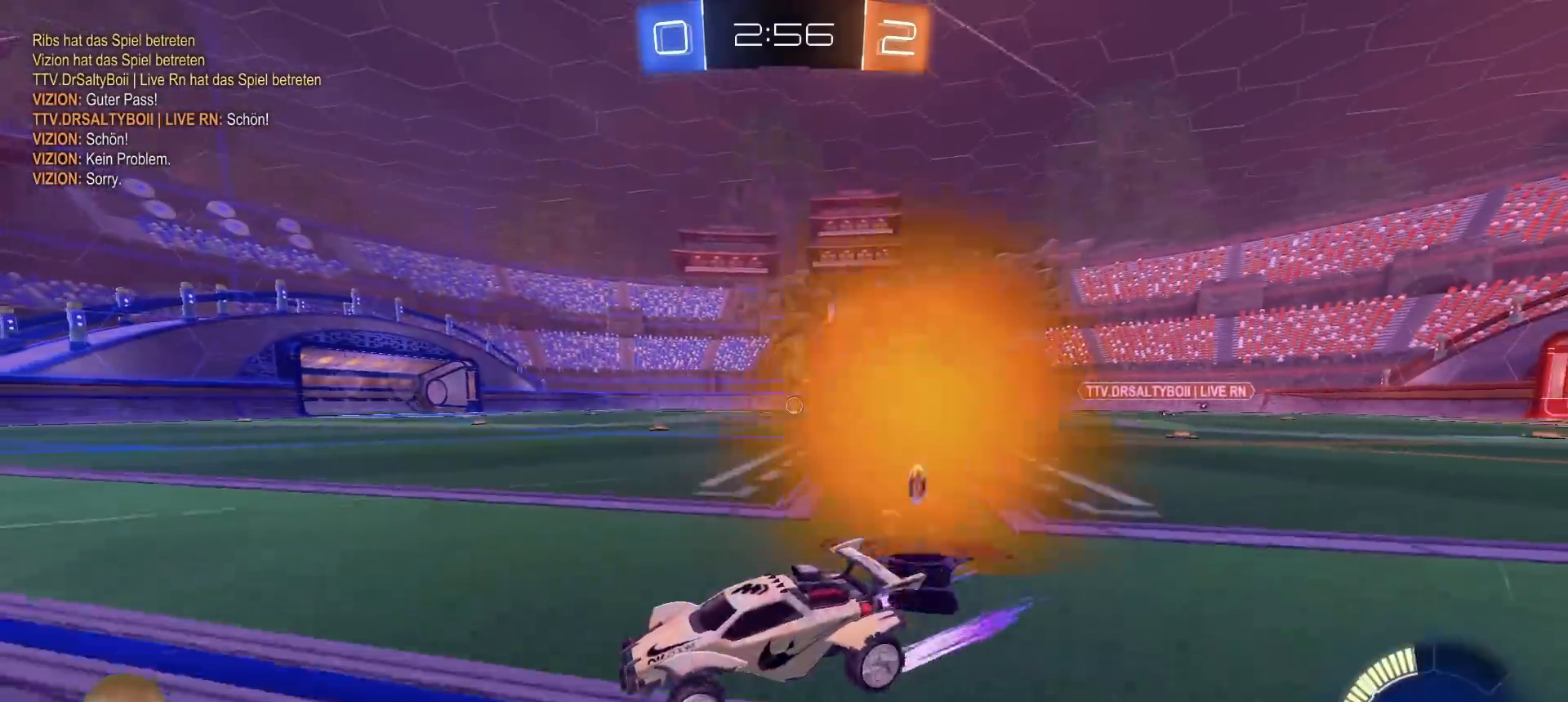
{"buttons": ["R1", "R2"], "left_stick": "right", "right_stick": "center", "events": [[83, "R1", "down"]]}
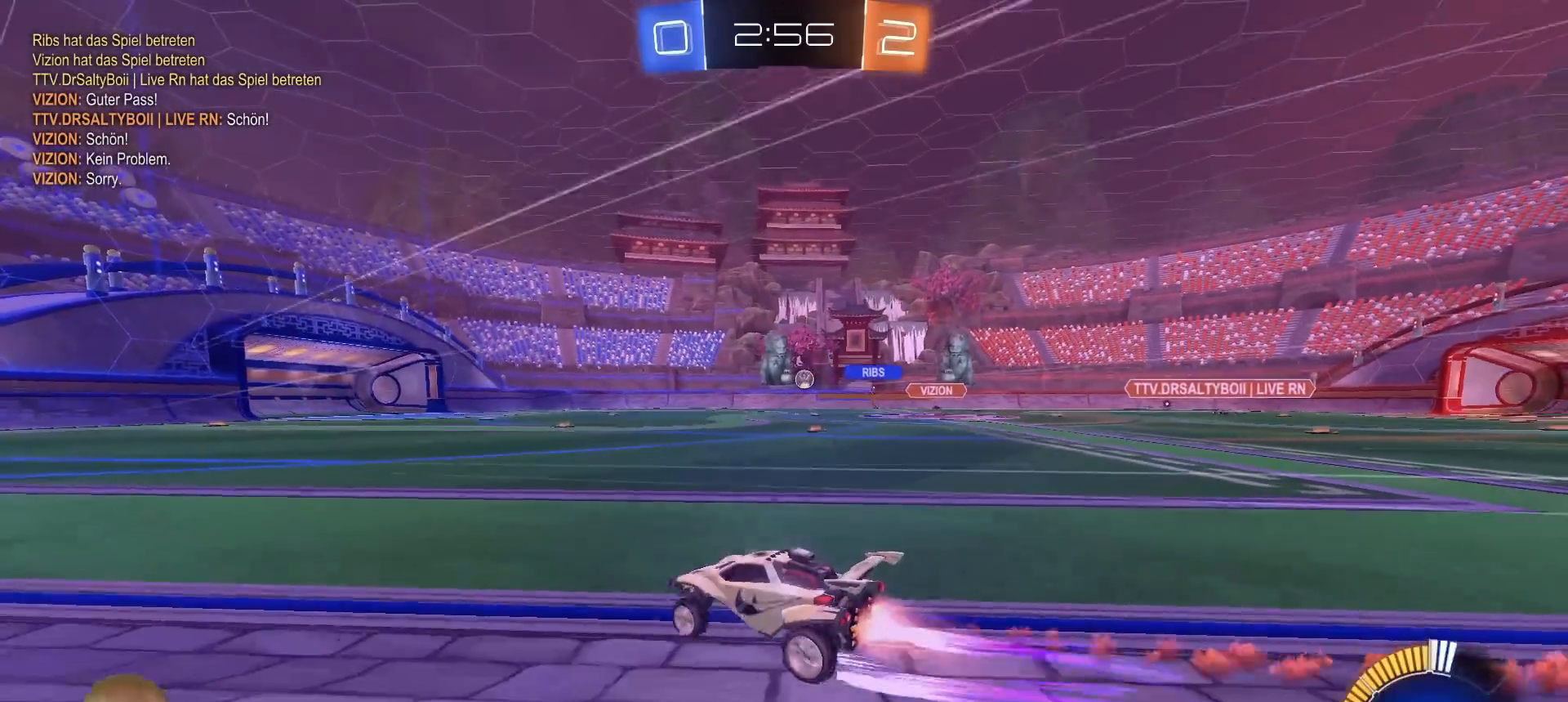
{"buttons": ["R2"], "left_stick": "center", "right_stick": "center", "events": [[133, "left_stick", "center"], [200, "R1", "up"], [250, "left_stick", "right"], [467, "left_stick", "center"]]}
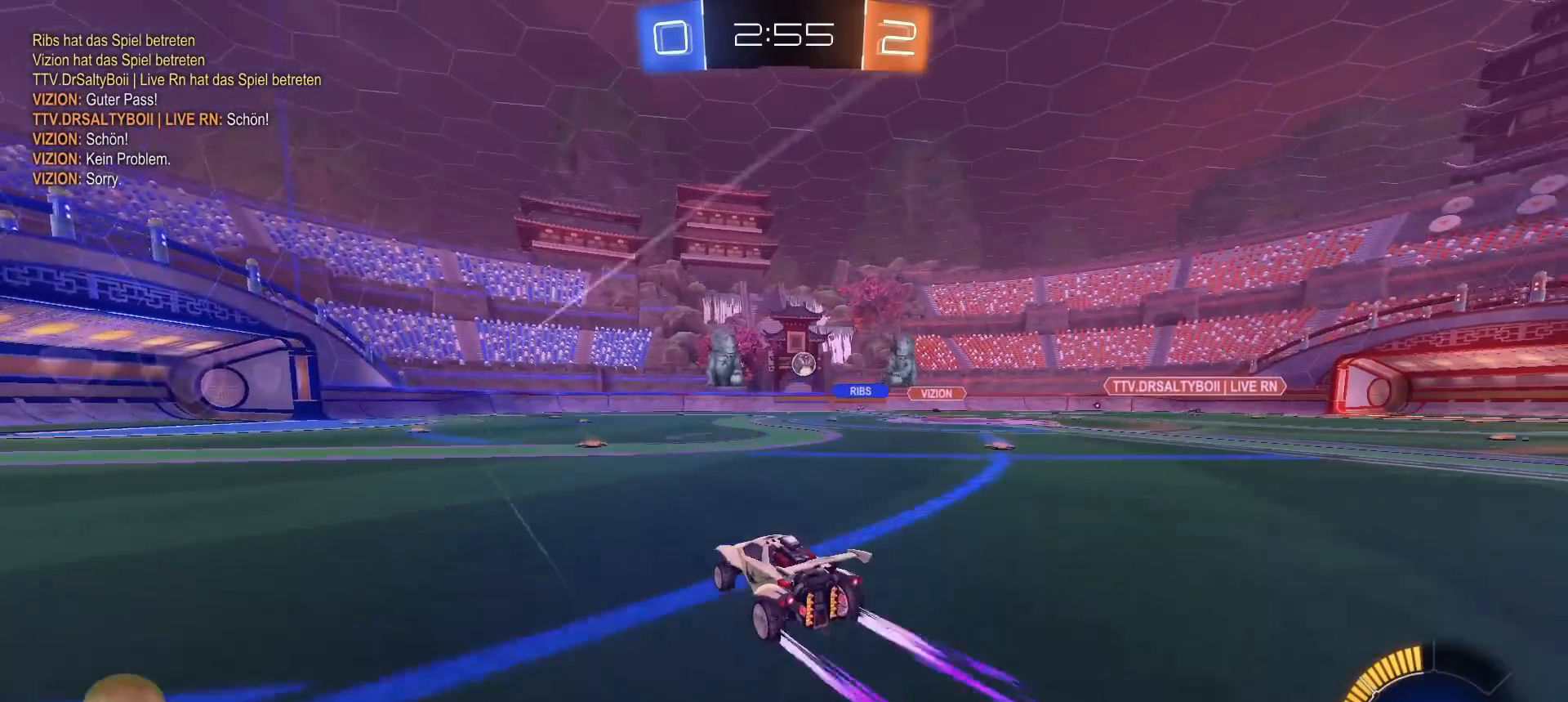
{"buttons": [], "left_stick": "center", "right_stick": "center", "events": [[133, "left_stick", "right"], [467, "left_stick", "center"], [483, "R2", "up"]]}
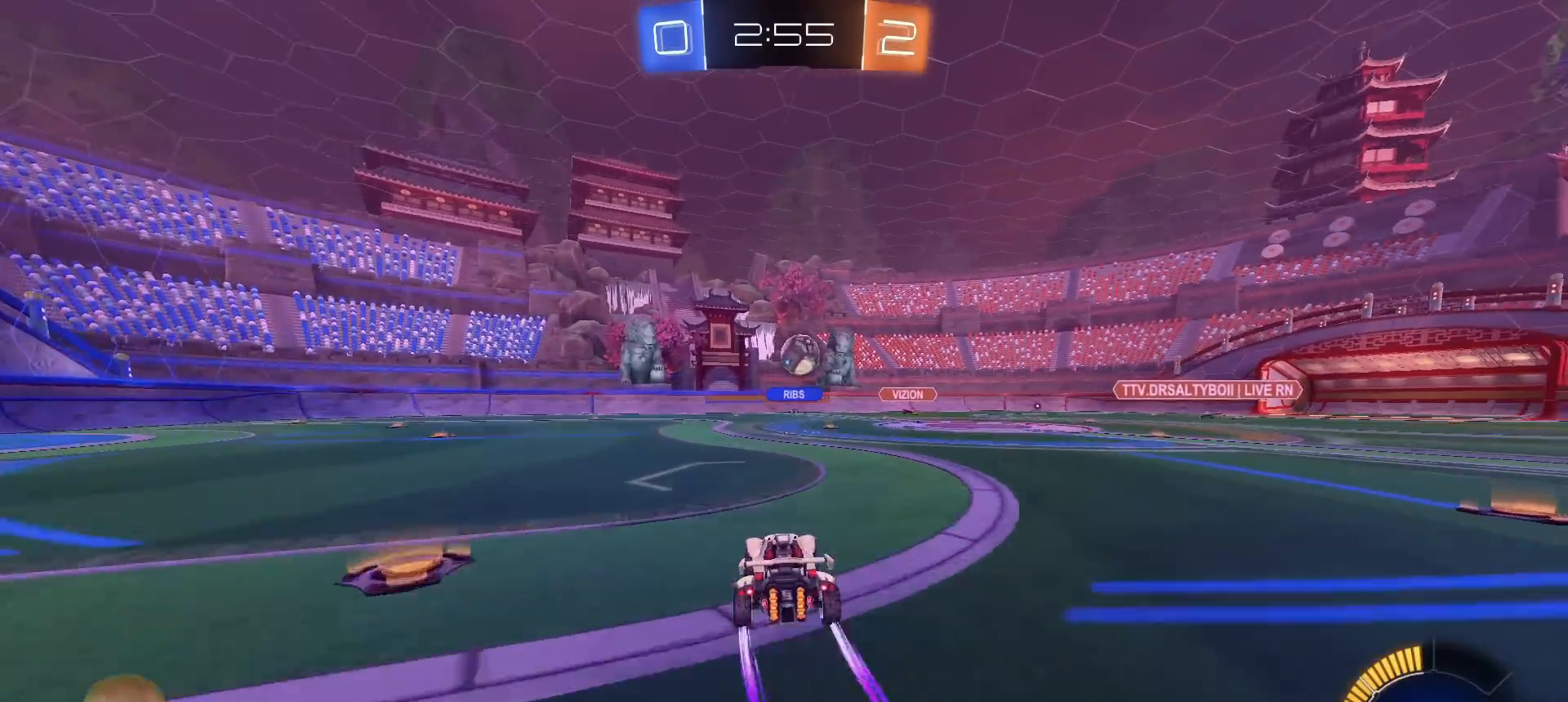
{"buttons": ["L2"], "left_stick": "right", "right_stick": "center", "events": [[383, "left_stick", "right"], [450, "L2", "down"]]}
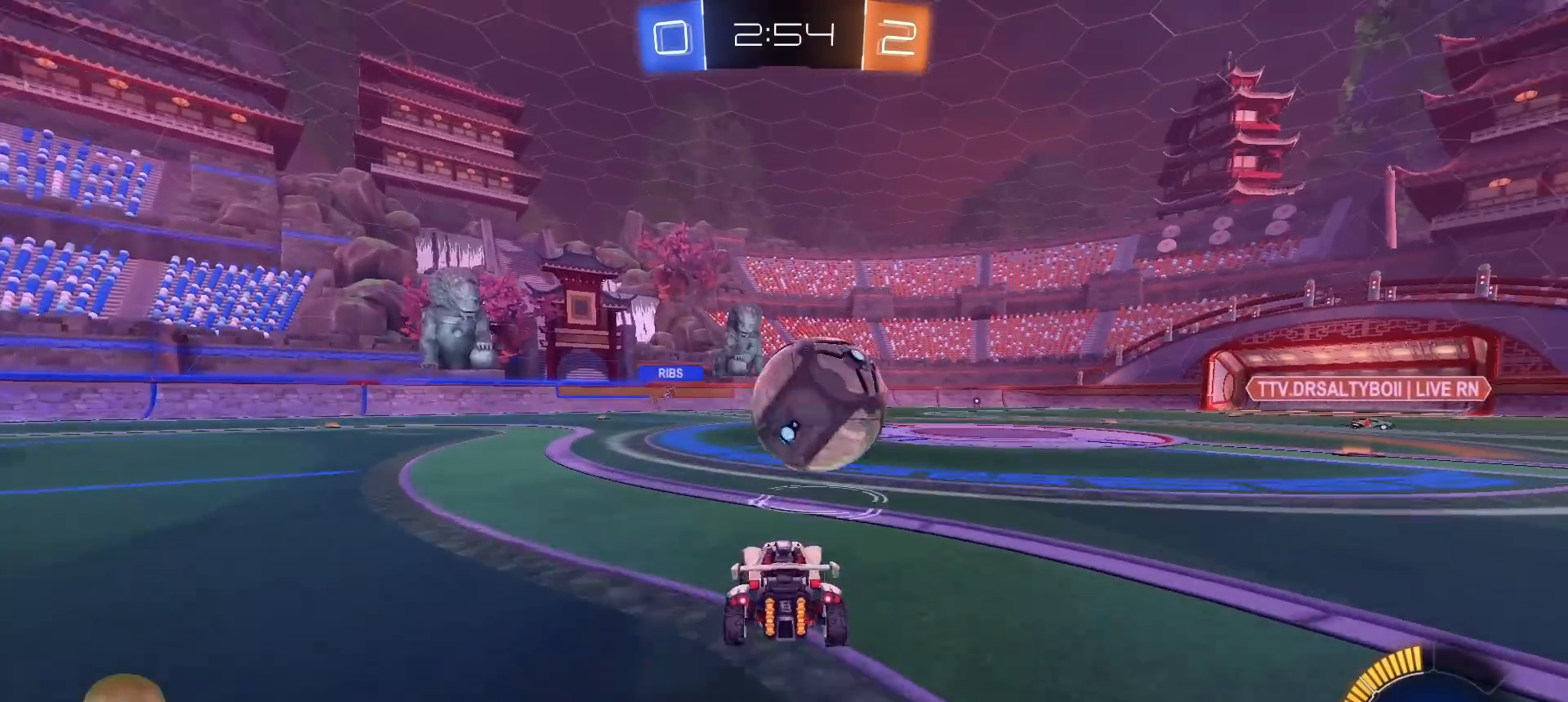
{"buttons": ["CROSS", "R2"], "left_stick": "down", "right_stick": "center", "events": [[133, "R2", "down"], [167, "L2", "up"], [167, "R1", "down"], [267, "left_stick", "center"], [400, "left_stick", "down-right"], [417, "R1", "up"], [483, "CROSS", "down"], [500, "left_stick", "down"]]}
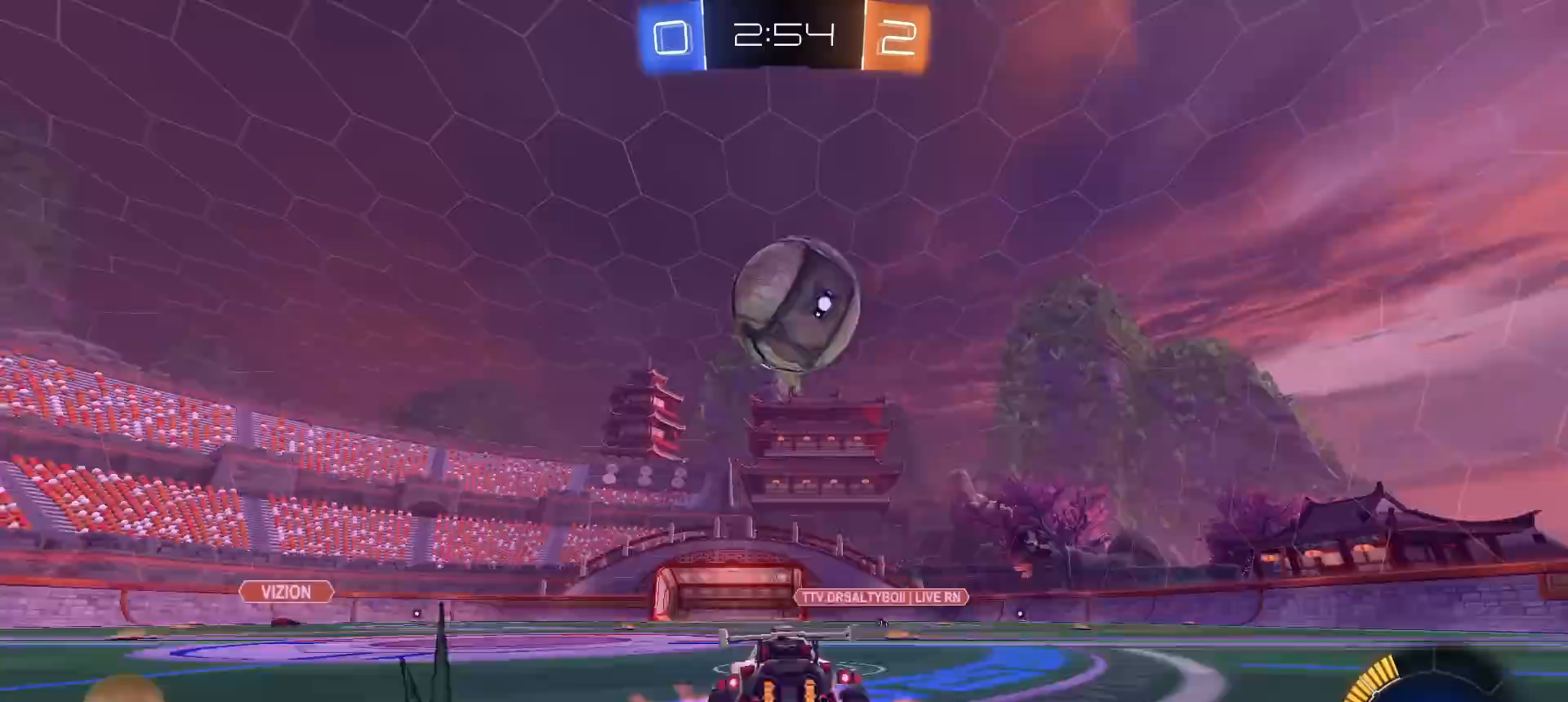
{"buttons": ["SQUARE", "R1", "R2"], "left_stick": "up-right", "right_stick": "center", "events": [[117, "CROSS", "up"], [117, "left_stick", "center"], [150, "CROSS", "down"], [200, "left_stick", "down"], [283, "SQUARE", "down"], [300, "CROSS", "up"], [367, "R1", "down"], [467, "left_stick", "up-right"]]}
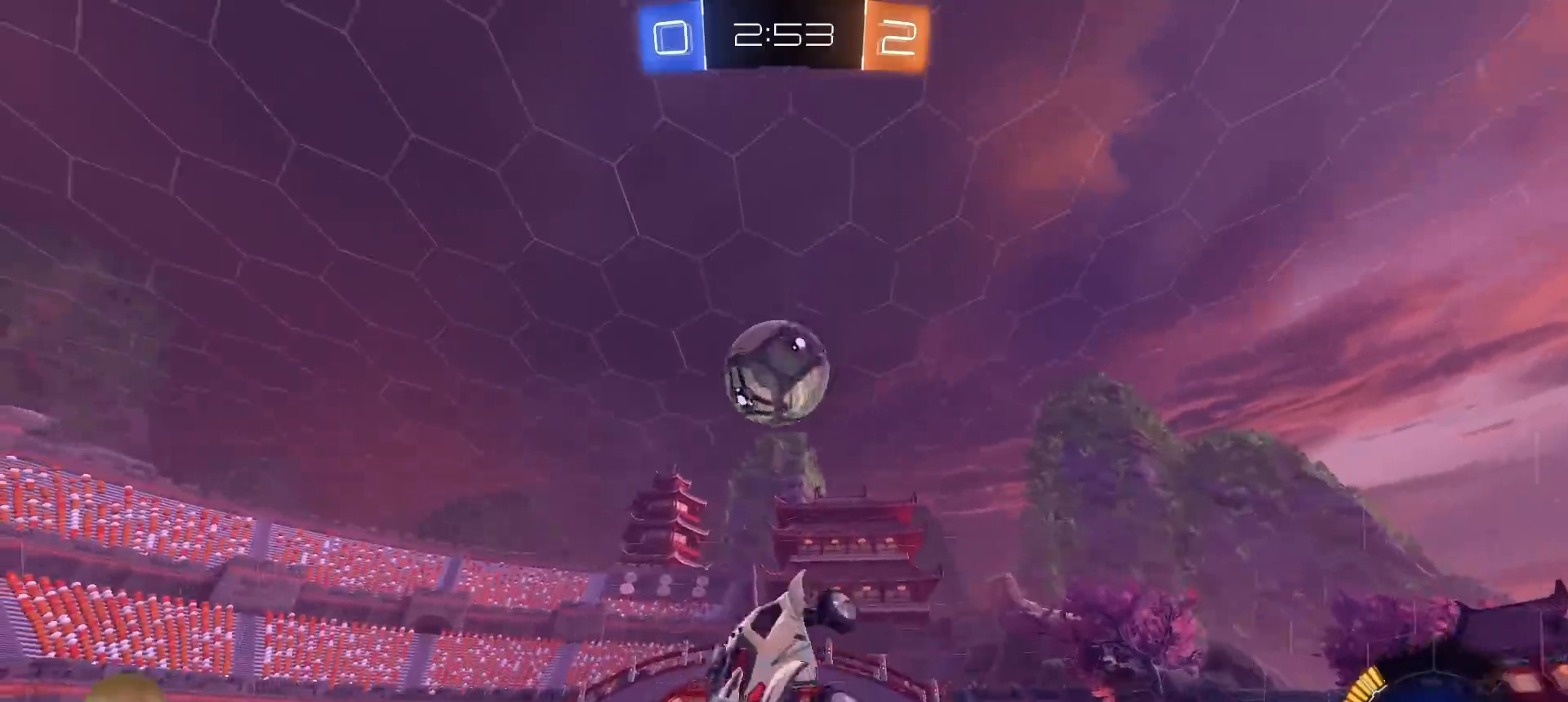
{"buttons": ["SQUARE", "R1", "R2"], "left_stick": "up", "right_stick": "center", "events": [[17, "left_stick", "center"], [183, "left_stick", "down"], [367, "left_stick", "center"], [433, "left_stick", "up"]]}
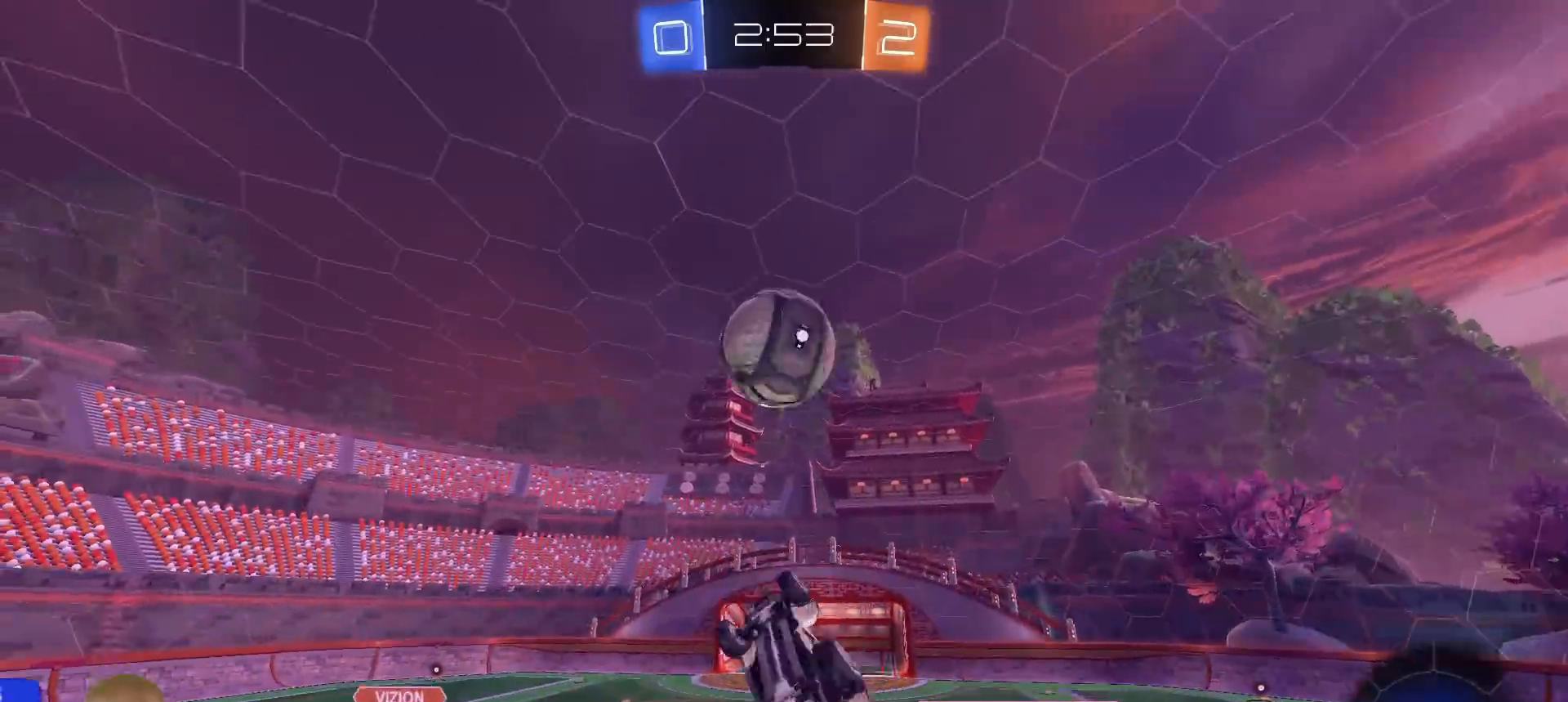
{"buttons": ["R2"], "left_stick": "up-right", "right_stick": "center", "events": [[100, "left_stick", "down-left"], [217, "SQUARE", "up"], [250, "left_stick", "center"], [350, "left_stick", "up-right"], [483, "R1", "up"]]}
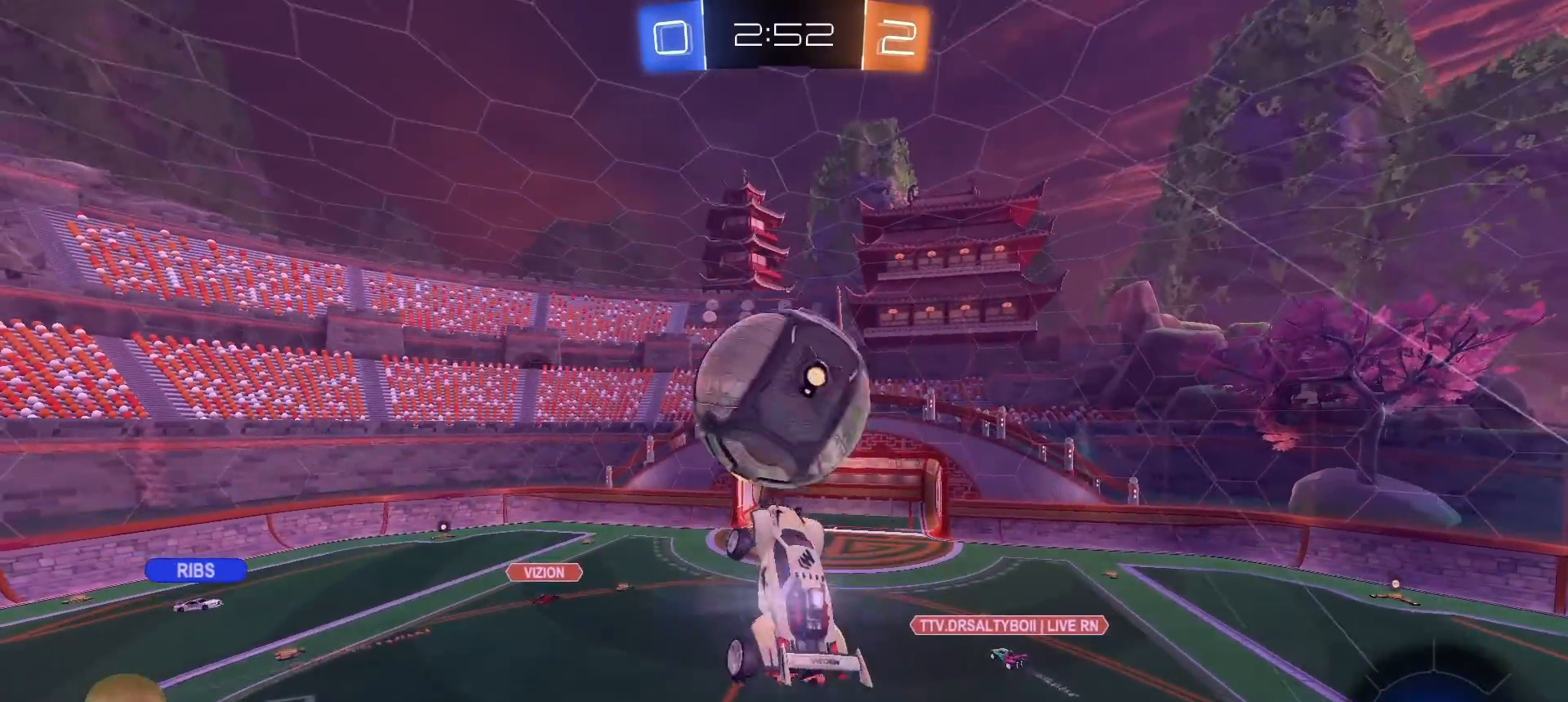
{"buttons": ["SQUARE"], "left_stick": "down-right", "right_stick": "center", "events": [[17, "R2", "up"], [33, "left_stick", "center"], [200, "left_stick", "down-left"], [250, "SQUARE", "down"], [417, "left_stick", "down-right"]]}
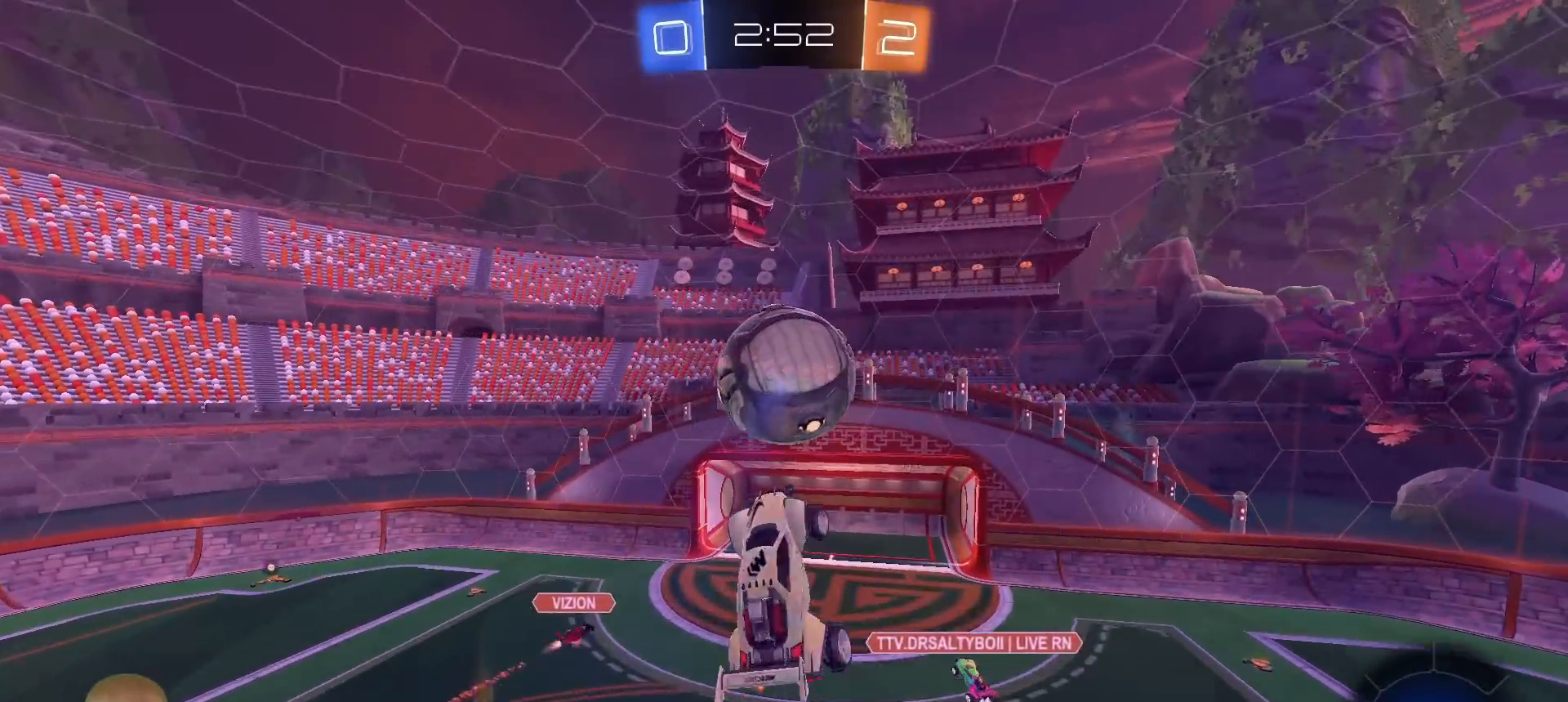
{"buttons": ["R1"], "left_stick": "down-right", "right_stick": "center", "events": [[67, "left_stick", "up-right"], [83, "R1", "down"], [167, "left_stick", "up-left"], [283, "SQUARE", "up"], [317, "left_stick", "center"], [450, "left_stick", "down-right"]]}
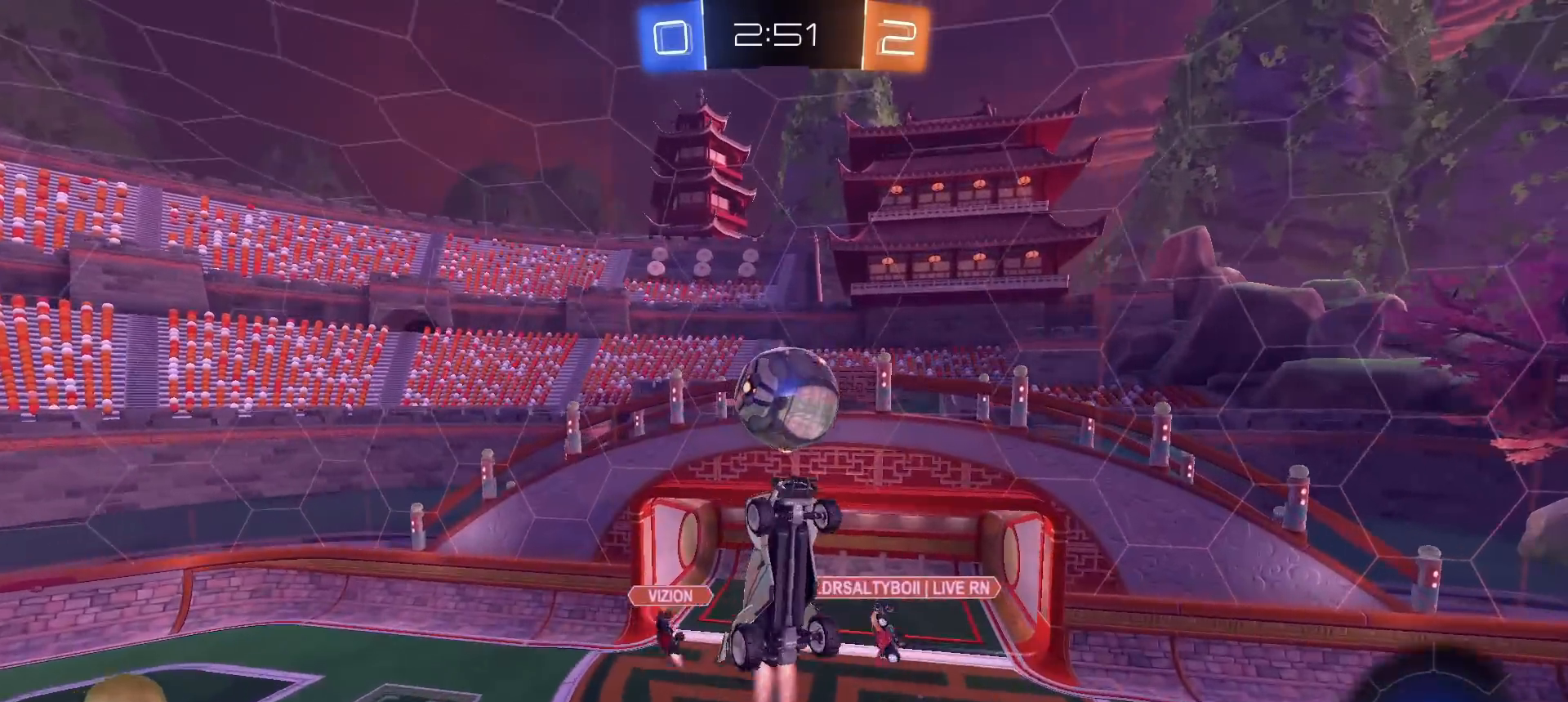
{"buttons": [], "left_stick": "down", "right_stick": "center", "events": [[117, "left_stick", "down"], [133, "R1", "up"], [317, "R1", "down"], [317, "left_stick", "center"], [367, "left_stick", "down"], [400, "R1", "up"]]}
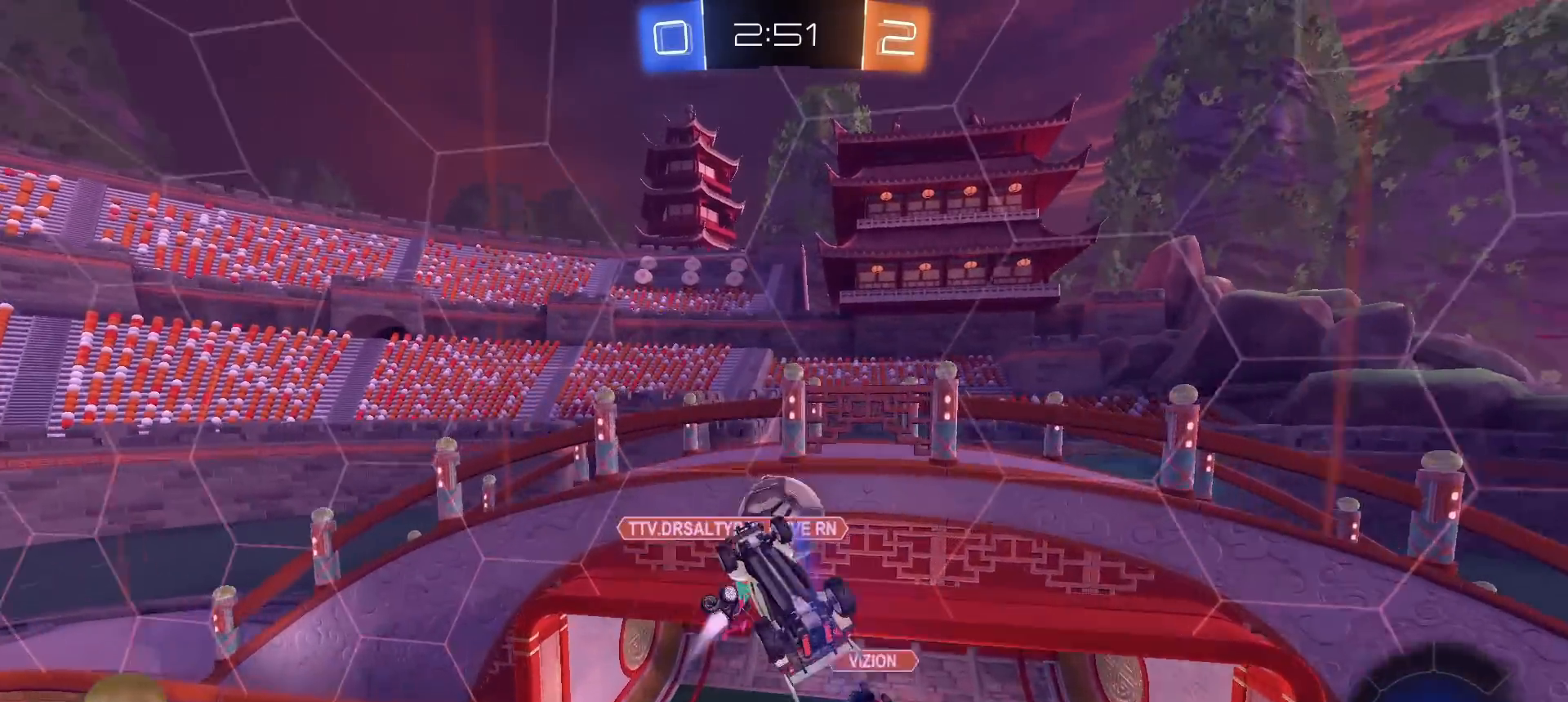
{"buttons": ["L1", "R2"], "left_stick": "center", "right_stick": "center", "events": [[100, "left_stick", "down-right"], [317, "left_stick", "up-right"], [383, "R2", "down"], [383, "left_stick", "center"], [450, "L1", "down"]]}
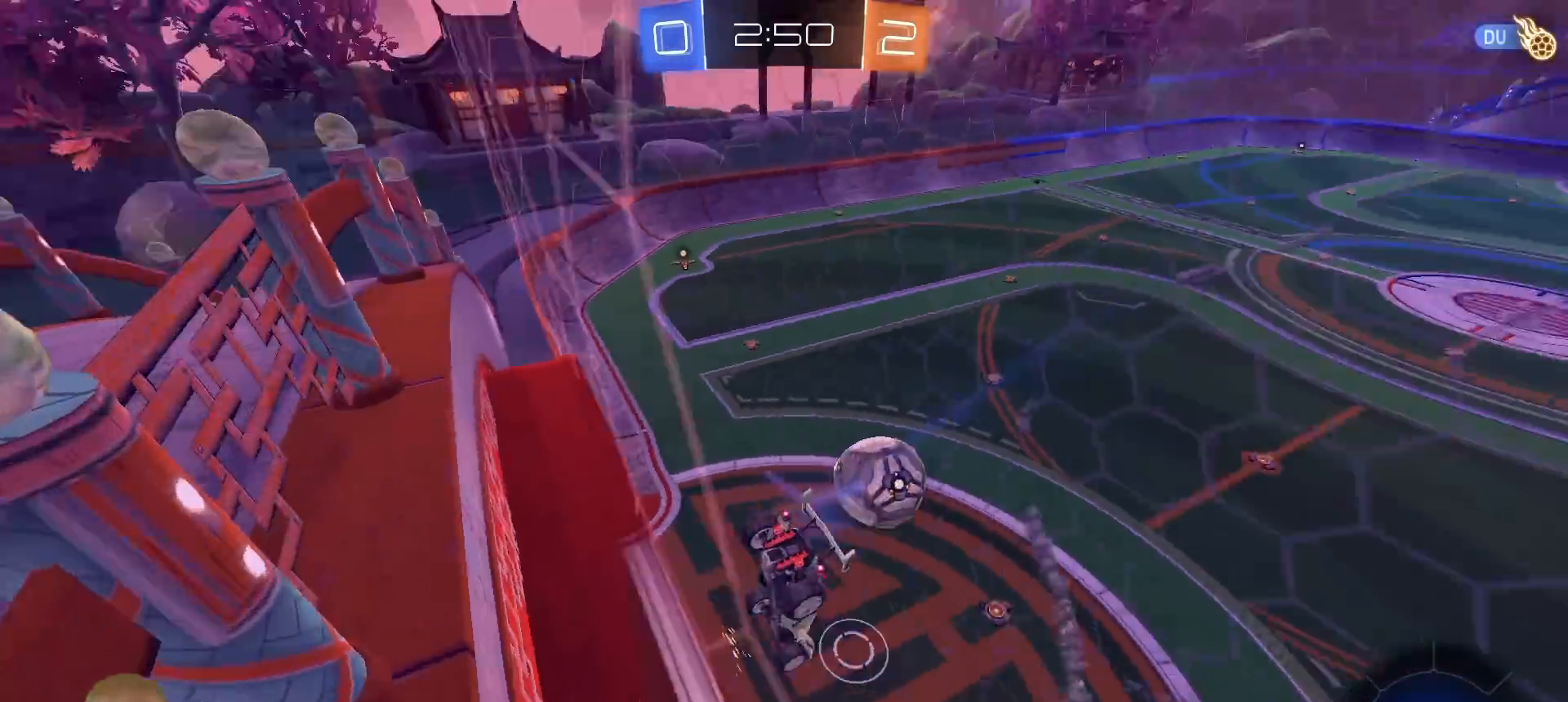
{"buttons": ["CROSS", "L1", "R1", "R2"], "left_stick": "down", "right_stick": "center", "events": [[83, "left_stick", "right"], [117, "L1", "up"], [333, "left_stick", "down"], [367, "CROSS", "down"], [400, "R1", "down"], [433, "L1", "down"]]}
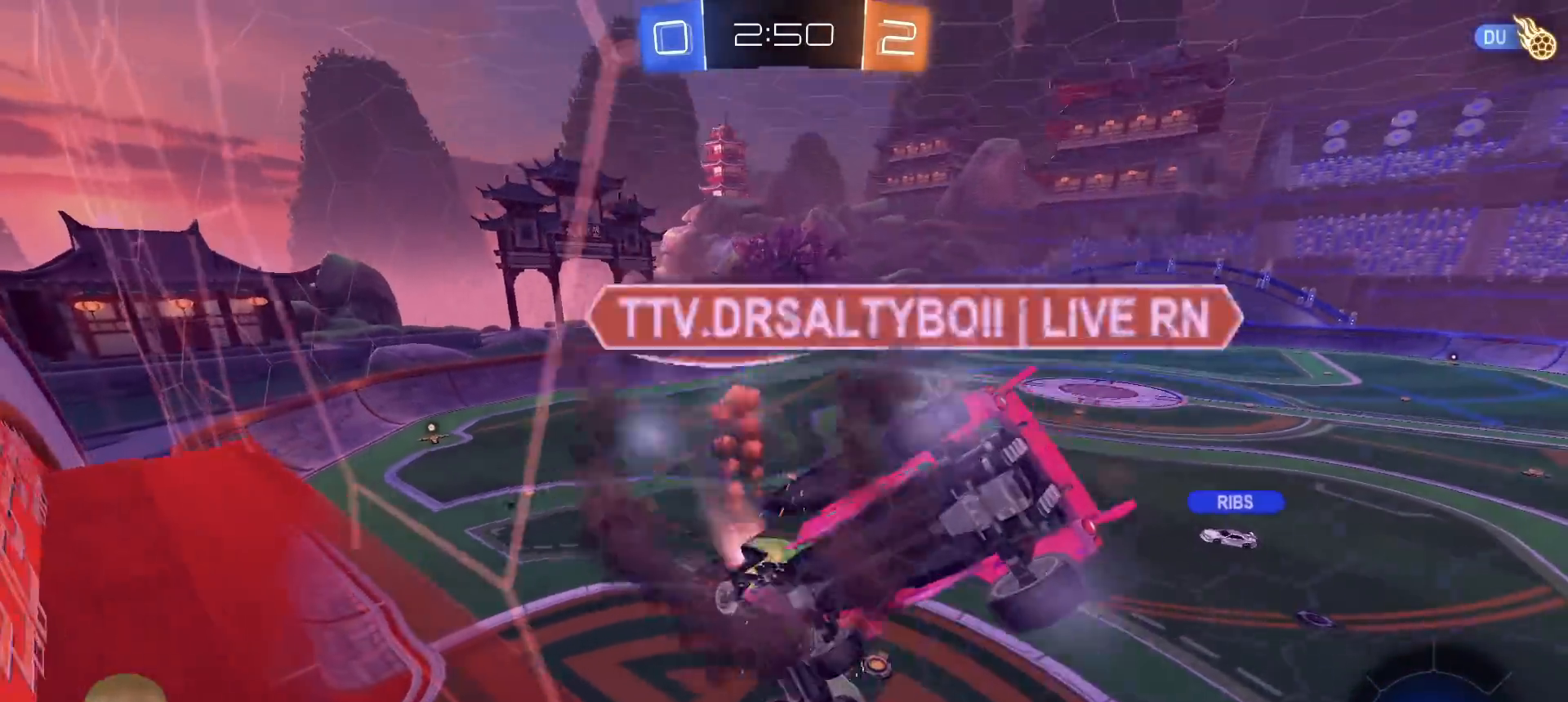
{"buttons": ["CROSS", "L1", "R1", "R2"], "left_stick": "up", "right_stick": "center", "events": [[33, "CROSS", "up"], [183, "R1", "up"], [233, "L1", "up"], [333, "L1", "down"], [383, "left_stick", "right"], [483, "CROSS", "down"], [500, "R1", "down"], [500, "left_stick", "up"]]}
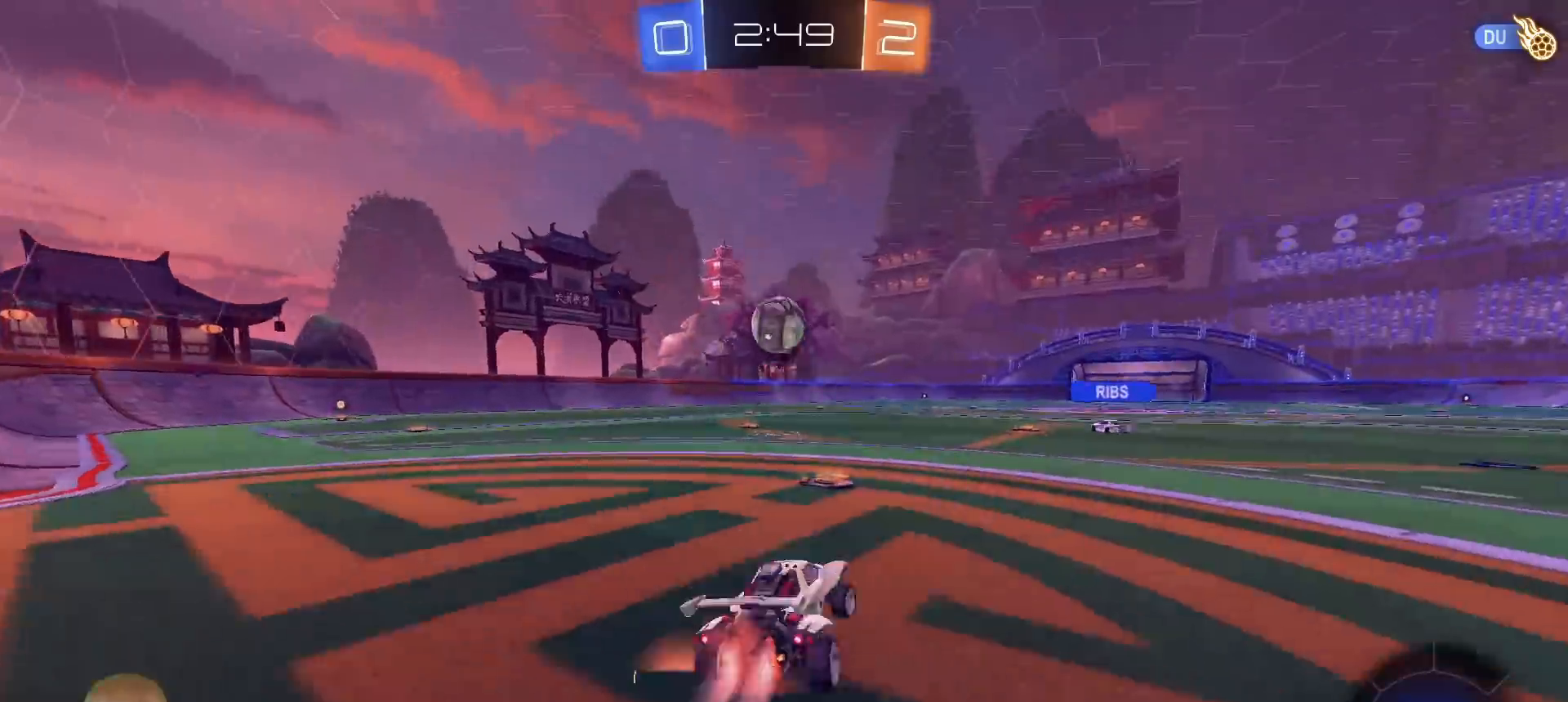
{"buttons": ["R1", "R2"], "left_stick": "left", "right_stick": "center", "events": [[17, "L1", "up"], [67, "CROSS", "up"], [100, "left_stick", "left"], [417, "TRIANGLE", "down"], [500, "TRIANGLE", "up"]]}
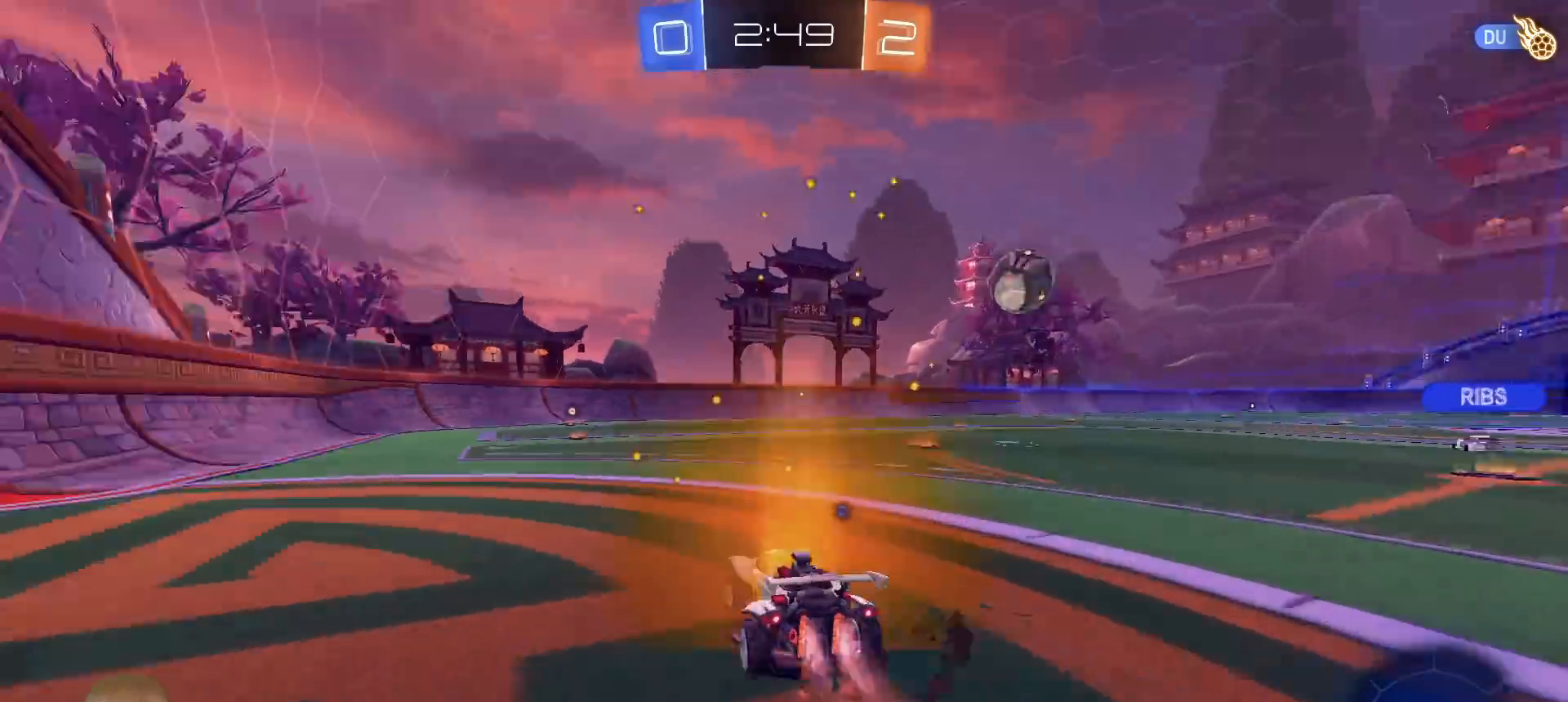
{"buttons": ["R2"], "left_stick": "right", "right_stick": "center", "events": [[150, "left_stick", "up"], [167, "CROSS", "down"], [250, "CROSS", "up"], [267, "left_stick", "up-right"], [300, "CROSS", "down"], [400, "CROSS", "up"], [450, "R1", "up"], [467, "left_stick", "right"]]}
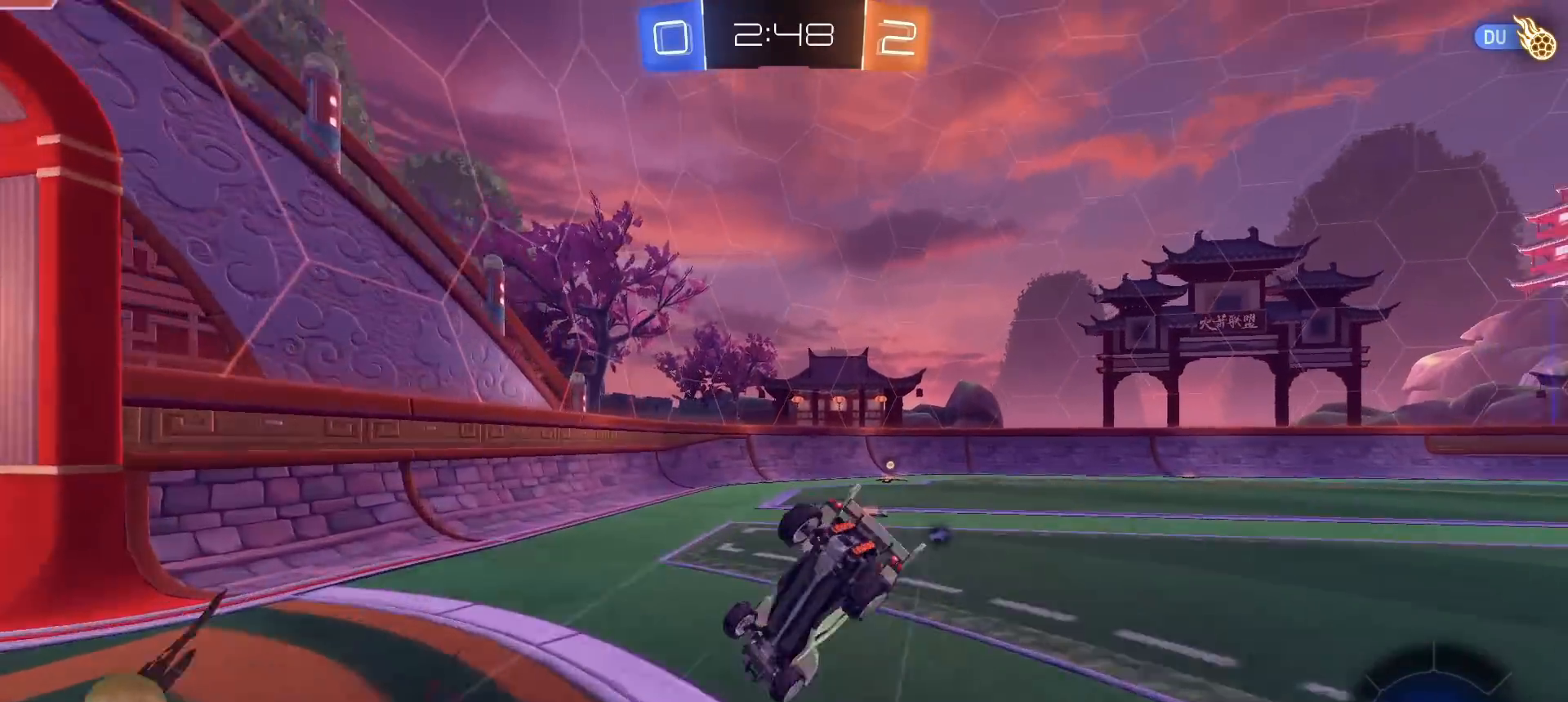
{"buttons": ["R2"], "left_stick": "center", "right_stick": "center", "events": [[83, "left_stick", "center"], [117, "TRIANGLE", "down"], [200, "TRIANGLE", "up"], [267, "left_stick", "right"], [317, "L1", "down"], [400, "L1", "up"], [467, "left_stick", "center"]]}
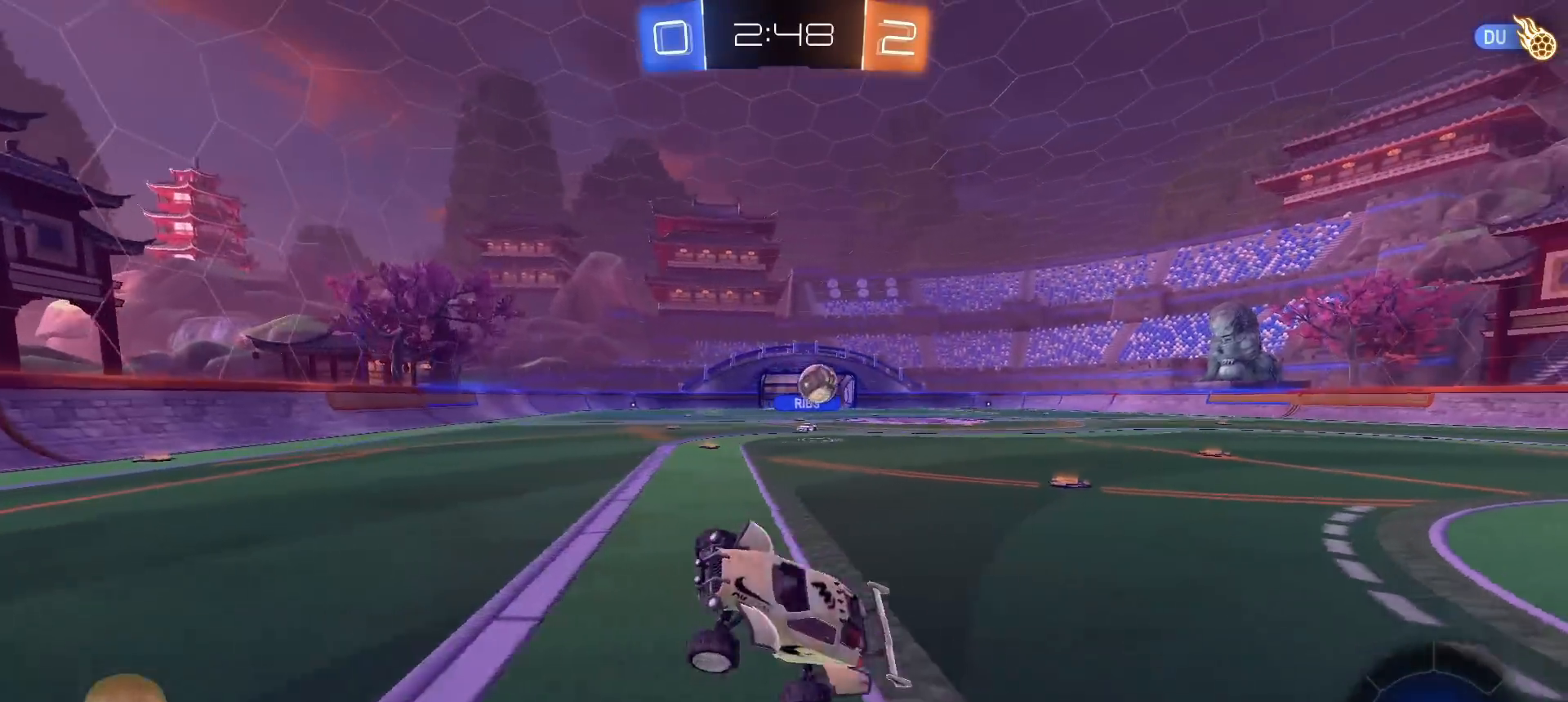
{"buttons": ["TRIANGLE", "L1", "R1", "R2"], "left_stick": "right", "right_stick": "center", "events": [[217, "TRIANGLE", "down"], [233, "R1", "down"], [300, "TRIANGLE", "up"], [417, "TRIANGLE", "down"], [417, "left_stick", "right"], [500, "L1", "down"]]}
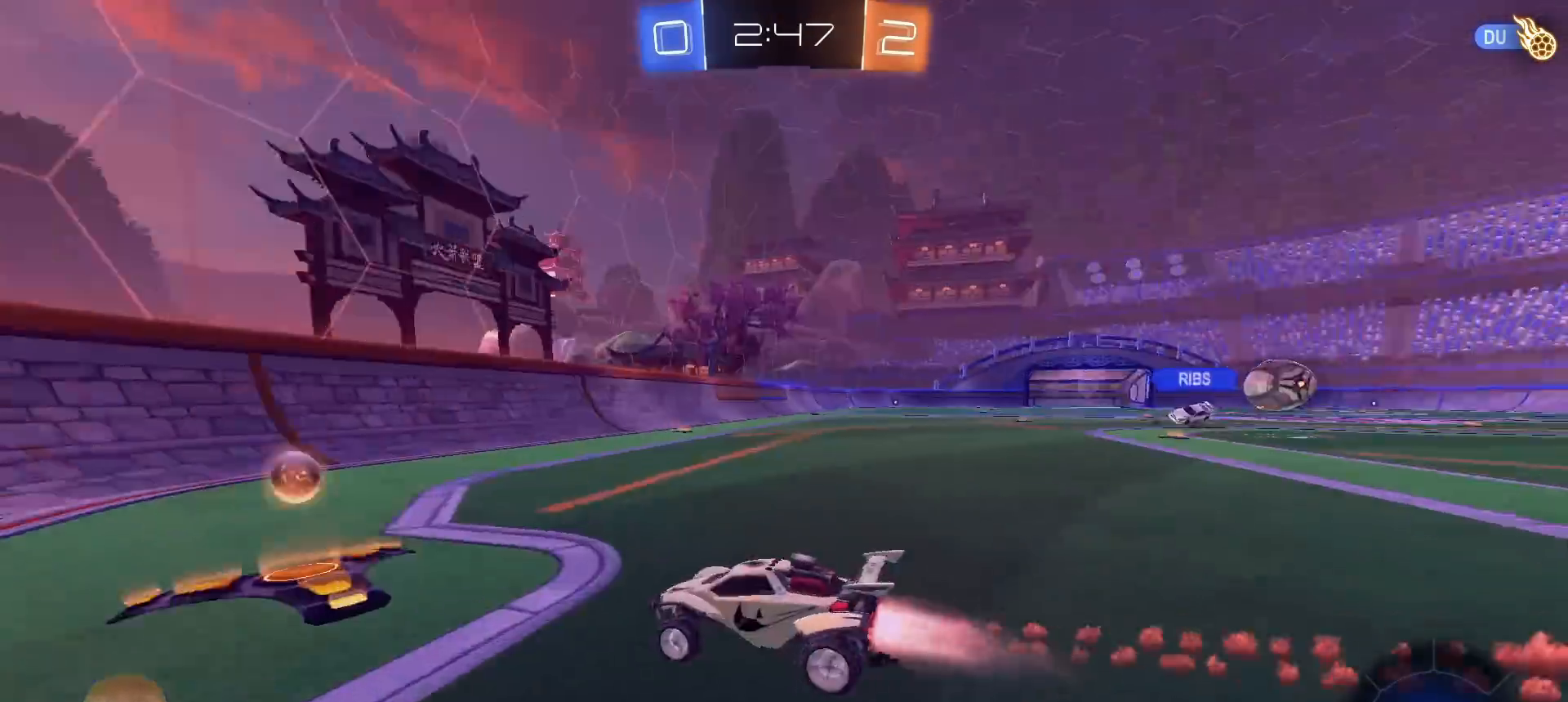
{"buttons": ["R1", "R2"], "left_stick": "right", "right_stick": "center", "events": [[17, "TRIANGLE", "up"], [117, "L1", "up"]]}
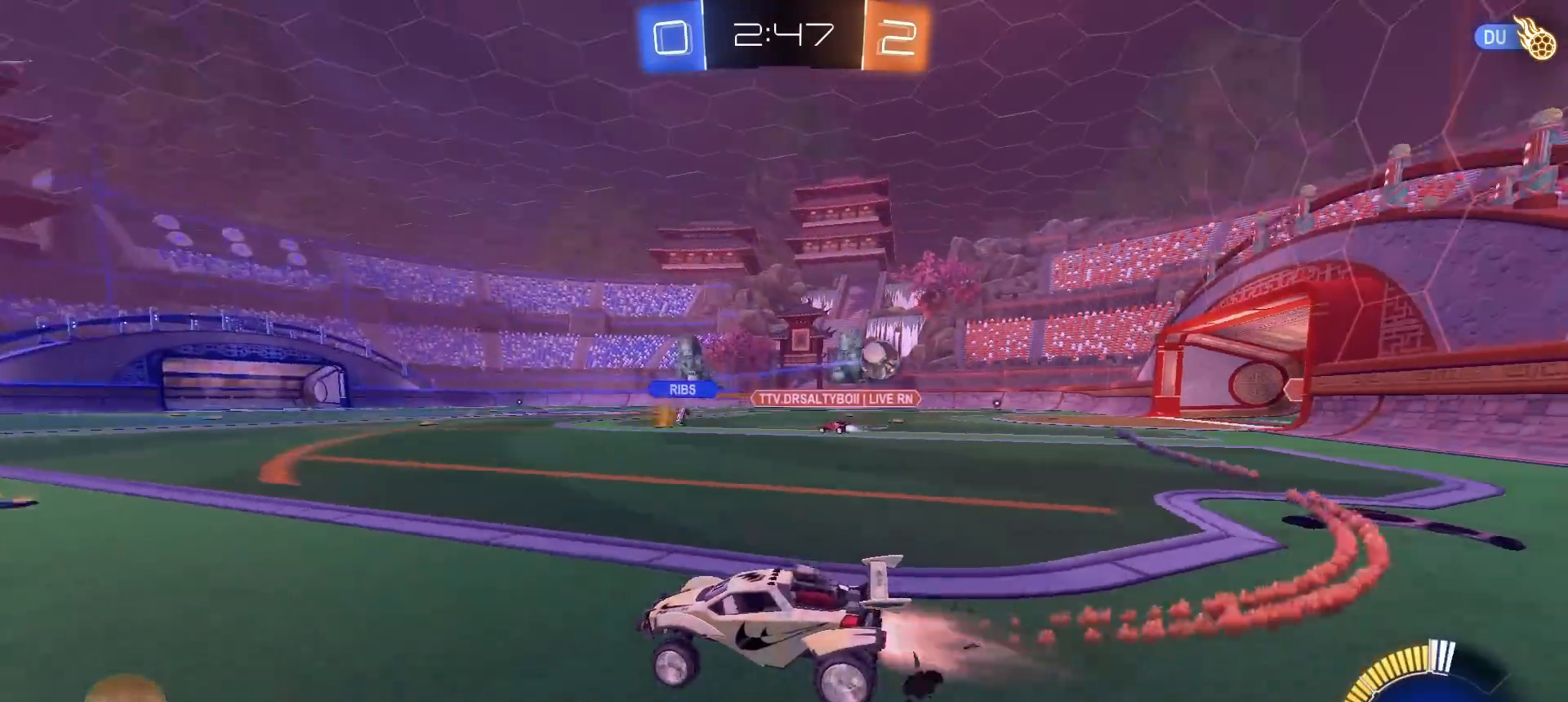
{"buttons": ["L1", "R2"], "left_stick": "right", "right_stick": "center", "events": [[217, "R1", "up"], [250, "left_stick", "center"], [333, "left_stick", "right"], [400, "L1", "down"]]}
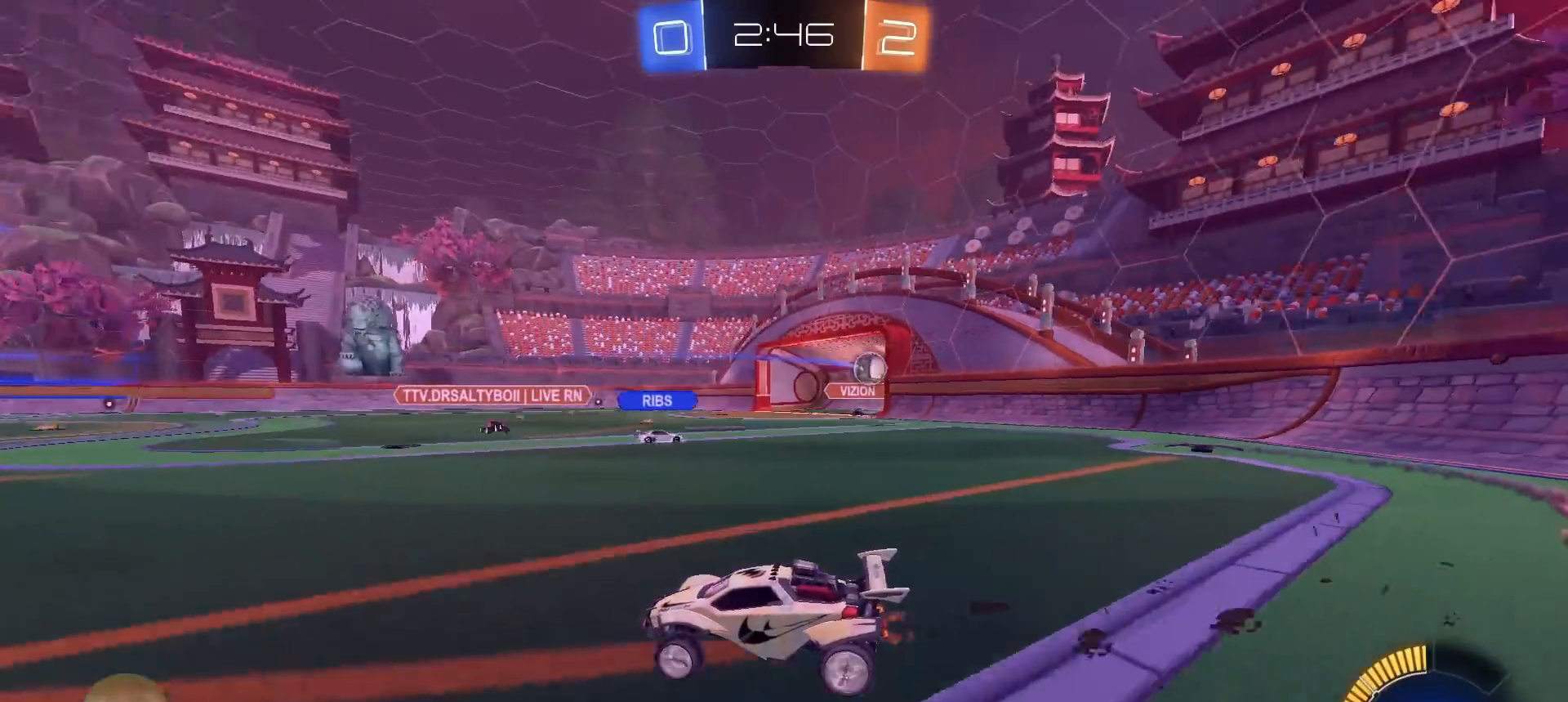
{"buttons": ["R2"], "left_stick": "right", "right_stick": "center", "events": [[50, "L1", "up"], [283, "left_stick", "down-left"], [500, "left_stick", "right"]]}
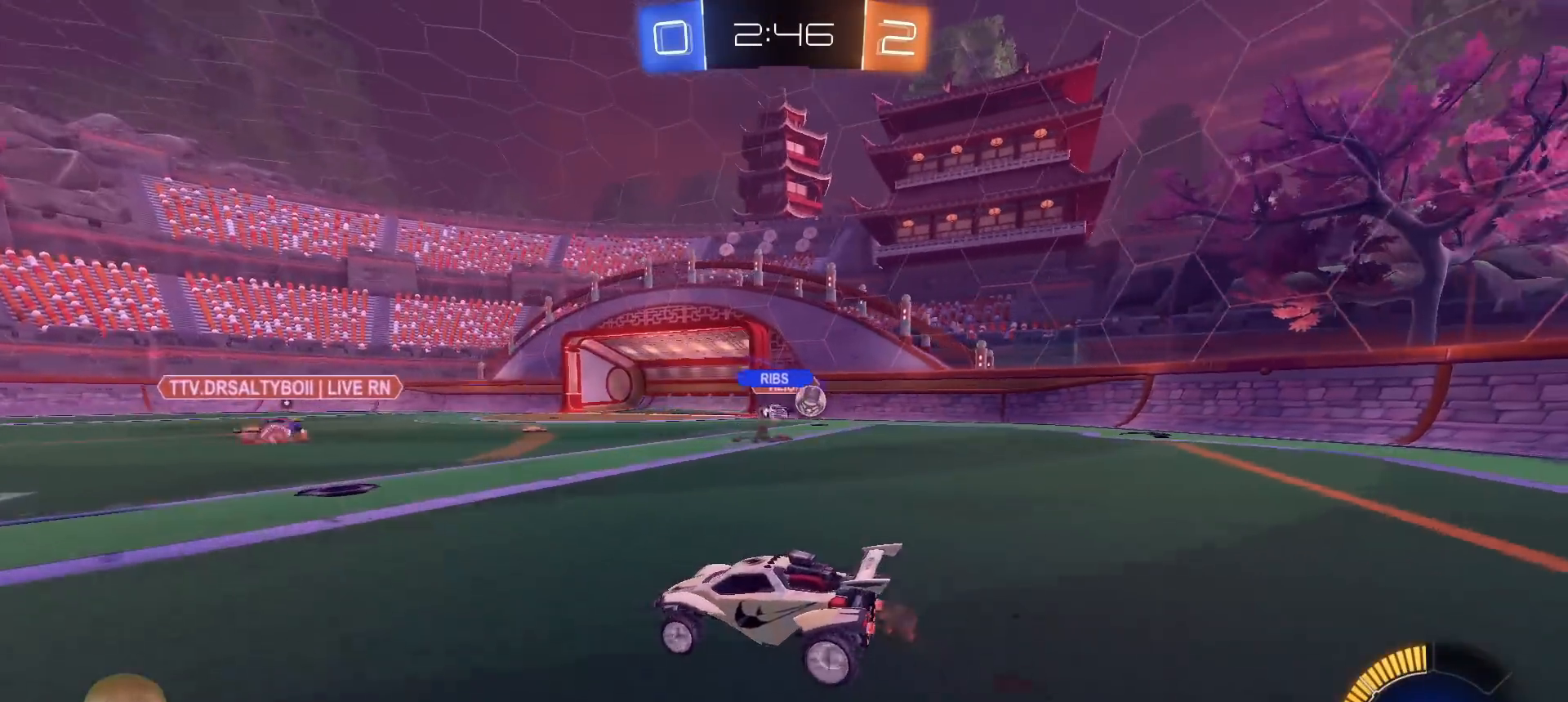
{"buttons": ["R1", "R2"], "left_stick": "left", "right_stick": "center", "events": [[100, "left_stick", "left"], [183, "L1", "down"], [317, "L1", "up"], [500, "R1", "down"]]}
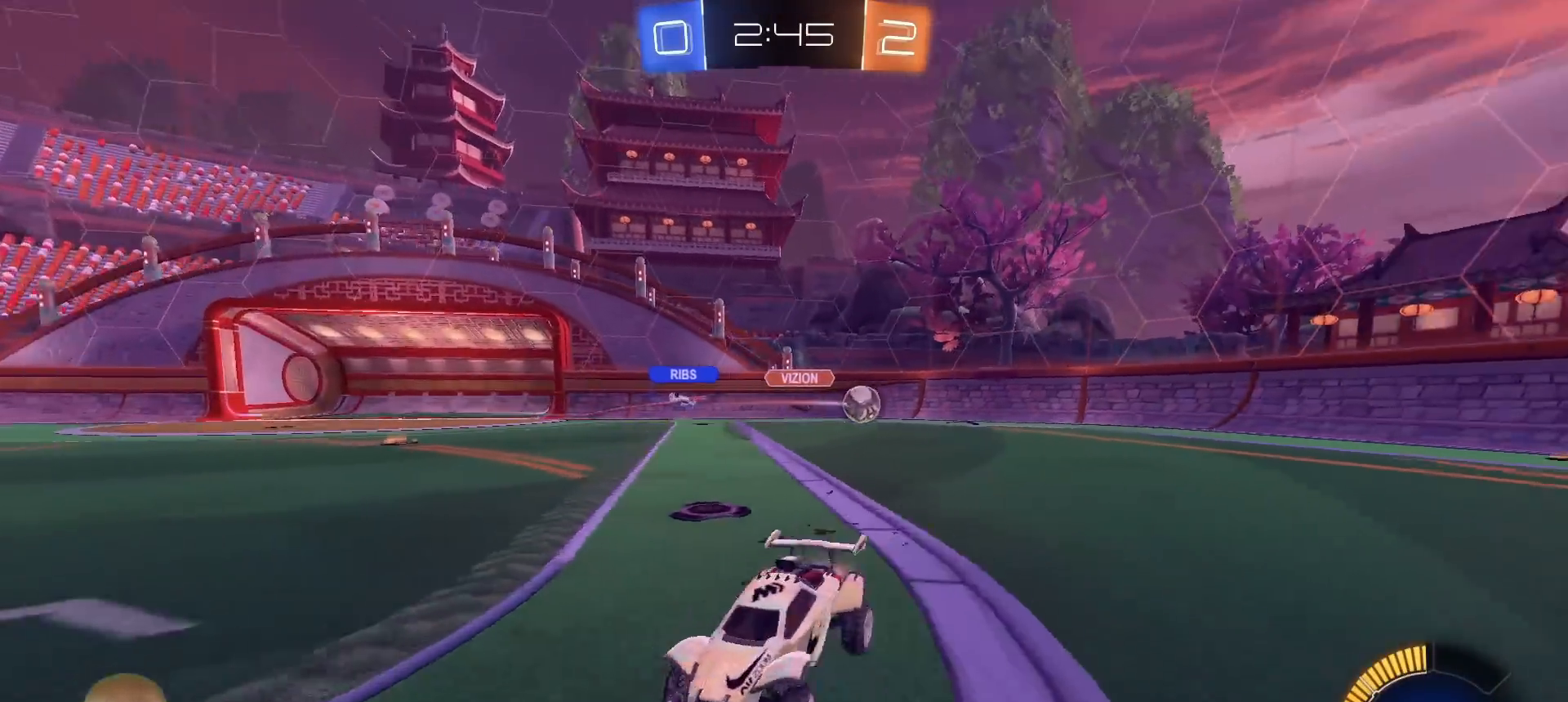
{"buttons": ["R1", "R2"], "left_stick": "up", "right_stick": "center", "events": [[133, "L1", "down"], [217, "L1", "up"], [350, "left_stick", "up"], [383, "CROSS", "down"], [467, "CROSS", "up"]]}
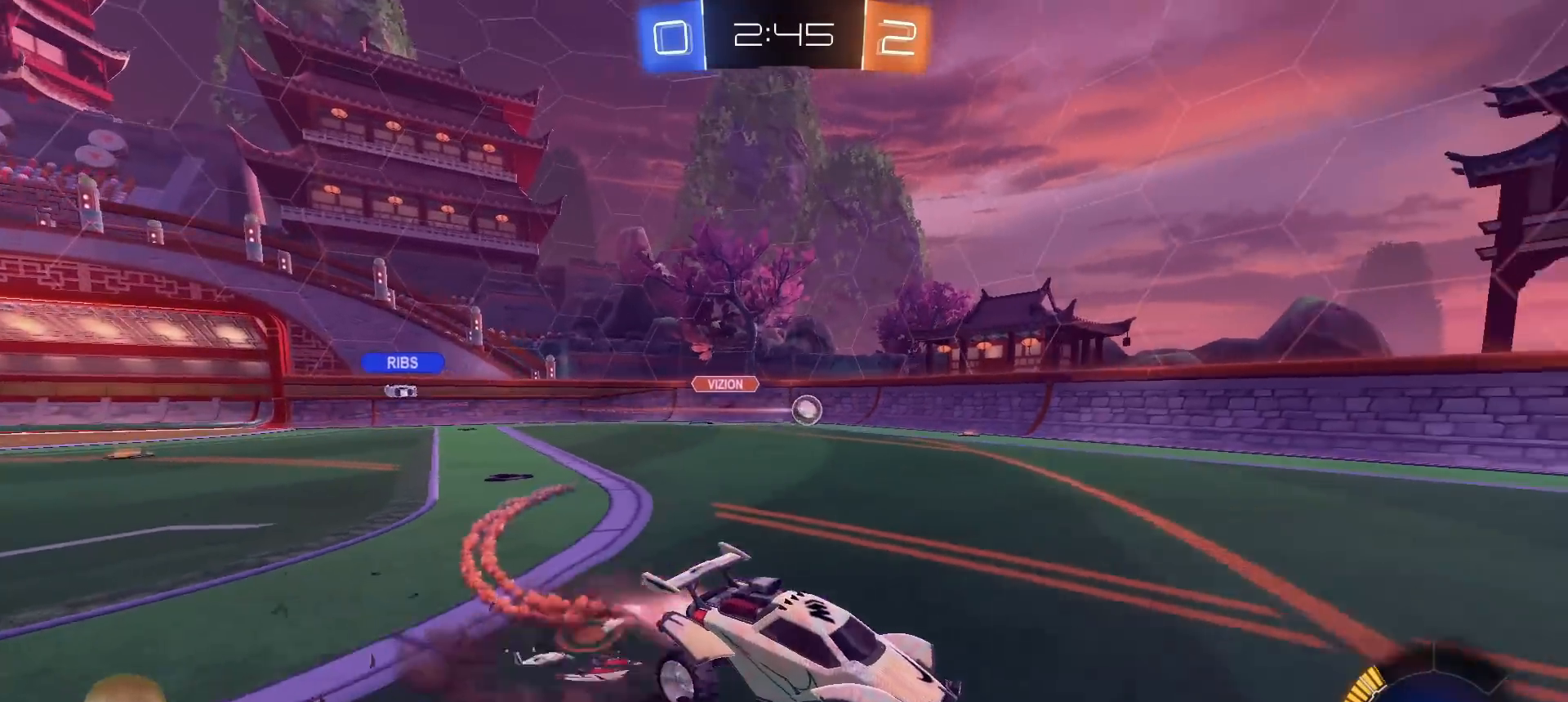
{"buttons": ["TRIANGLE", "R2"], "left_stick": "up", "right_stick": "center", "events": [[17, "CROSS", "down"], [100, "CROSS", "up"], [117, "R1", "up"], [150, "TRIANGLE", "down"], [250, "TRIANGLE", "up"], [500, "TRIANGLE", "down"]]}
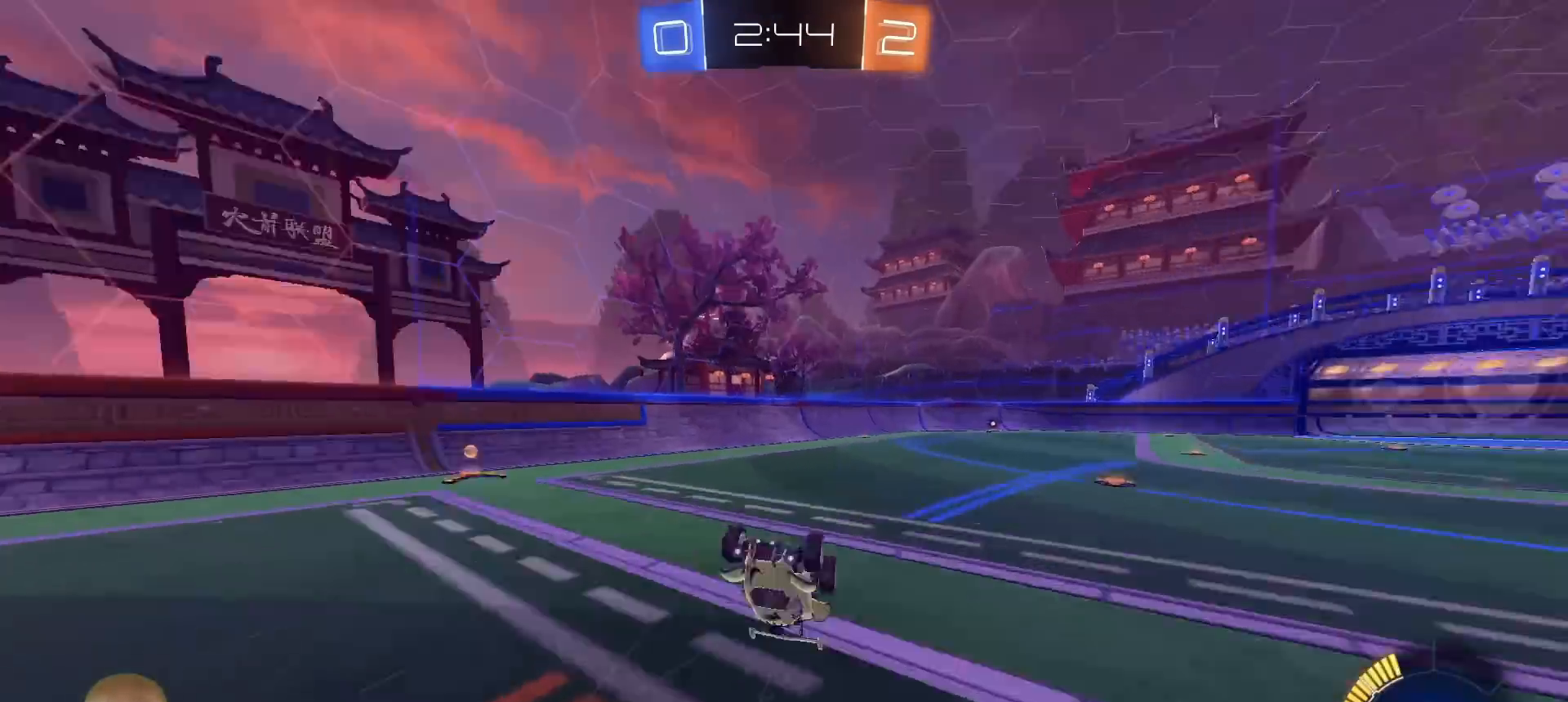
{"buttons": ["R2"], "left_stick": "center", "right_stick": "center", "events": [[100, "TRIANGLE", "up"], [117, "left_stick", "center"]]}
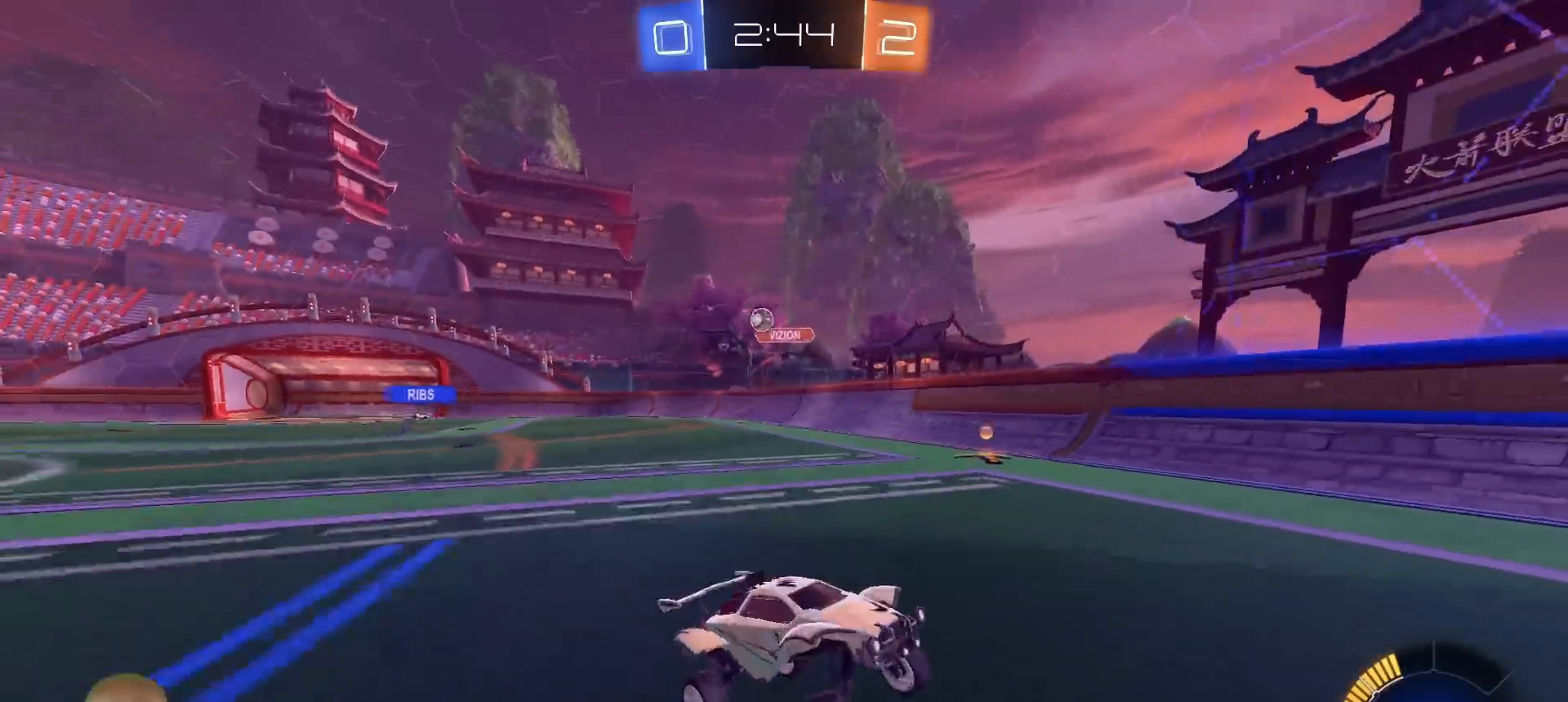
{"buttons": ["R2"], "left_stick": "center", "right_stick": "center", "events": []}
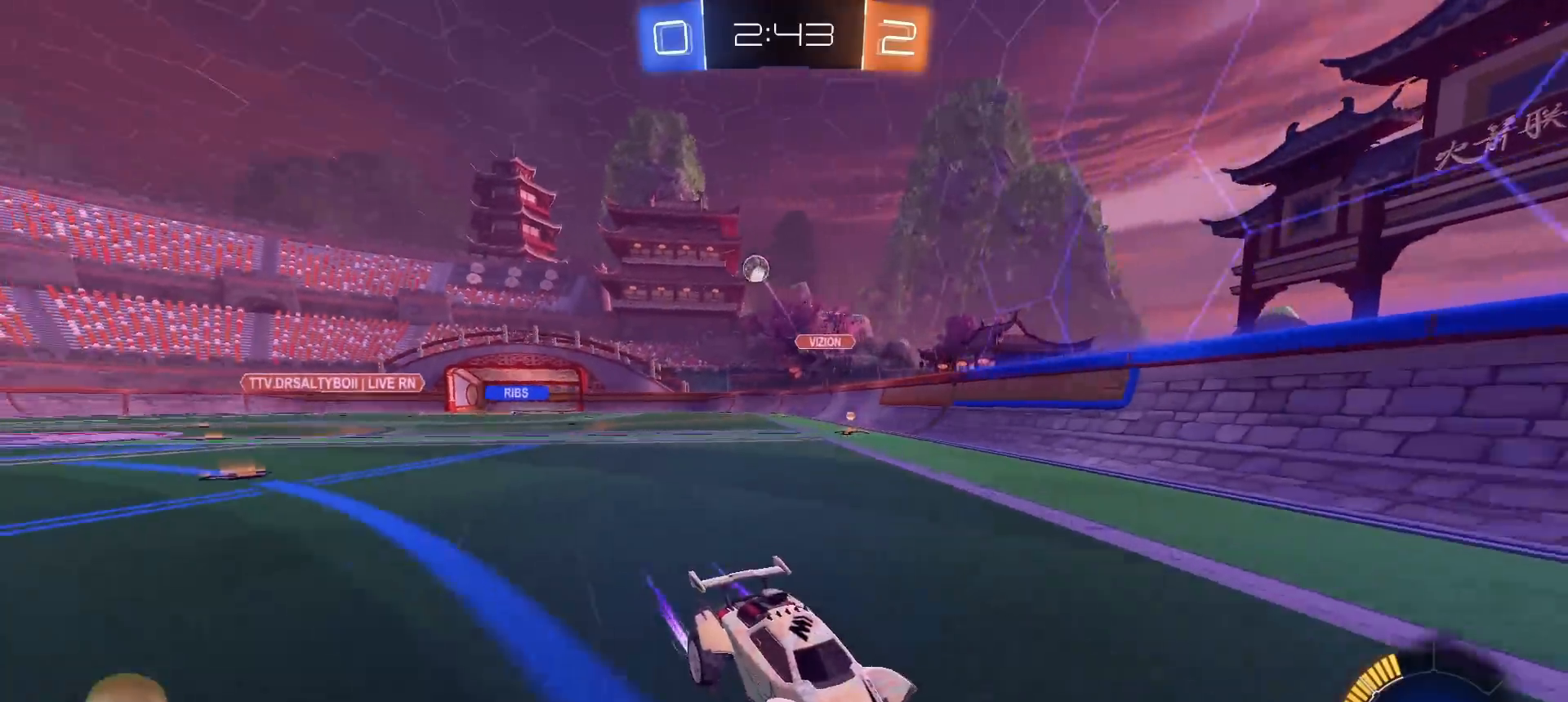
{"buttons": ["R2"], "left_stick": "right", "right_stick": "center", "events": [[100, "left_stick", "right"], [250, "left_stick", "center"], [500, "left_stick", "right"]]}